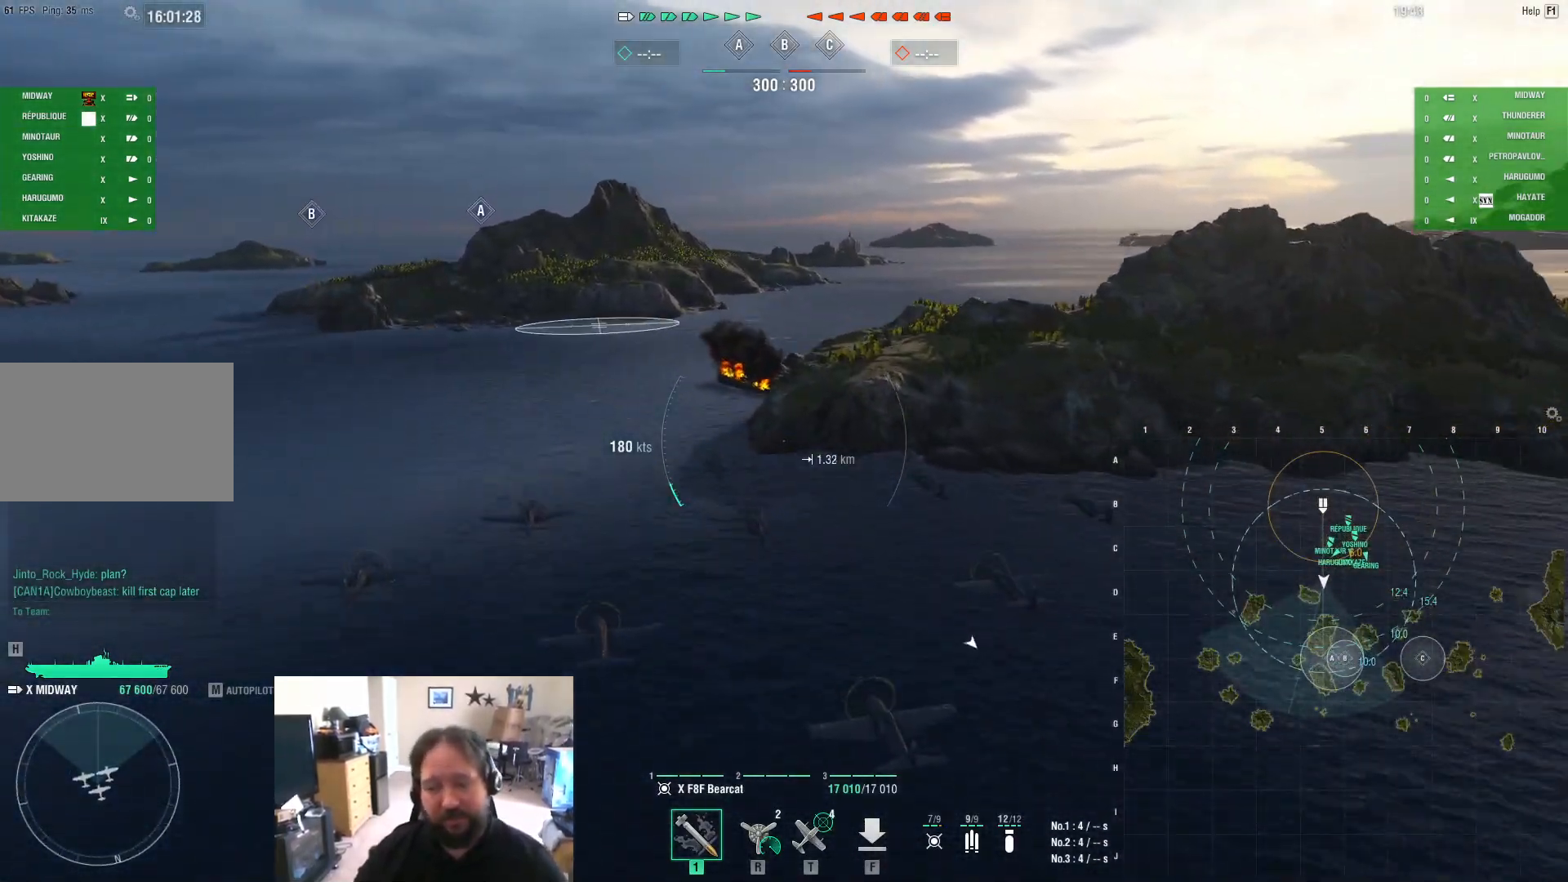
Gameplay with keyboard and mouse; each line is a JSON object with the keys and mouse buttons held at the frame after it. "events" lists presses ("down") and releases ("up") of "1", "2", "3", "4", "5", "a", "alt", "c", "caps_lock", "ctrl", "d", "e", "f", "g", "q", "r", "s", "shift", "space", "t", "tab", "v", "w", "x", "z", "mouse_left", "mouse_wheel" and "mouse_right" between this image and that frame as [ms after this image, input, new state], when the widget could be followed in between. "mouse_left", "mouse_wheel", "mouse_right" = the "left", "wheel", "right" buttons of the "mouse" list. No other keys are recorded. "wheel" means that the mouse wheel is clicked or scrolled. "mouse_move" is the direction in which the mouse moves at that frame (one of eight, or "still"), when it could be read.
{"keys": ["d", "w"], "mouse": [], "mouse_move": "still", "events": [[433, "w", "down"]]}
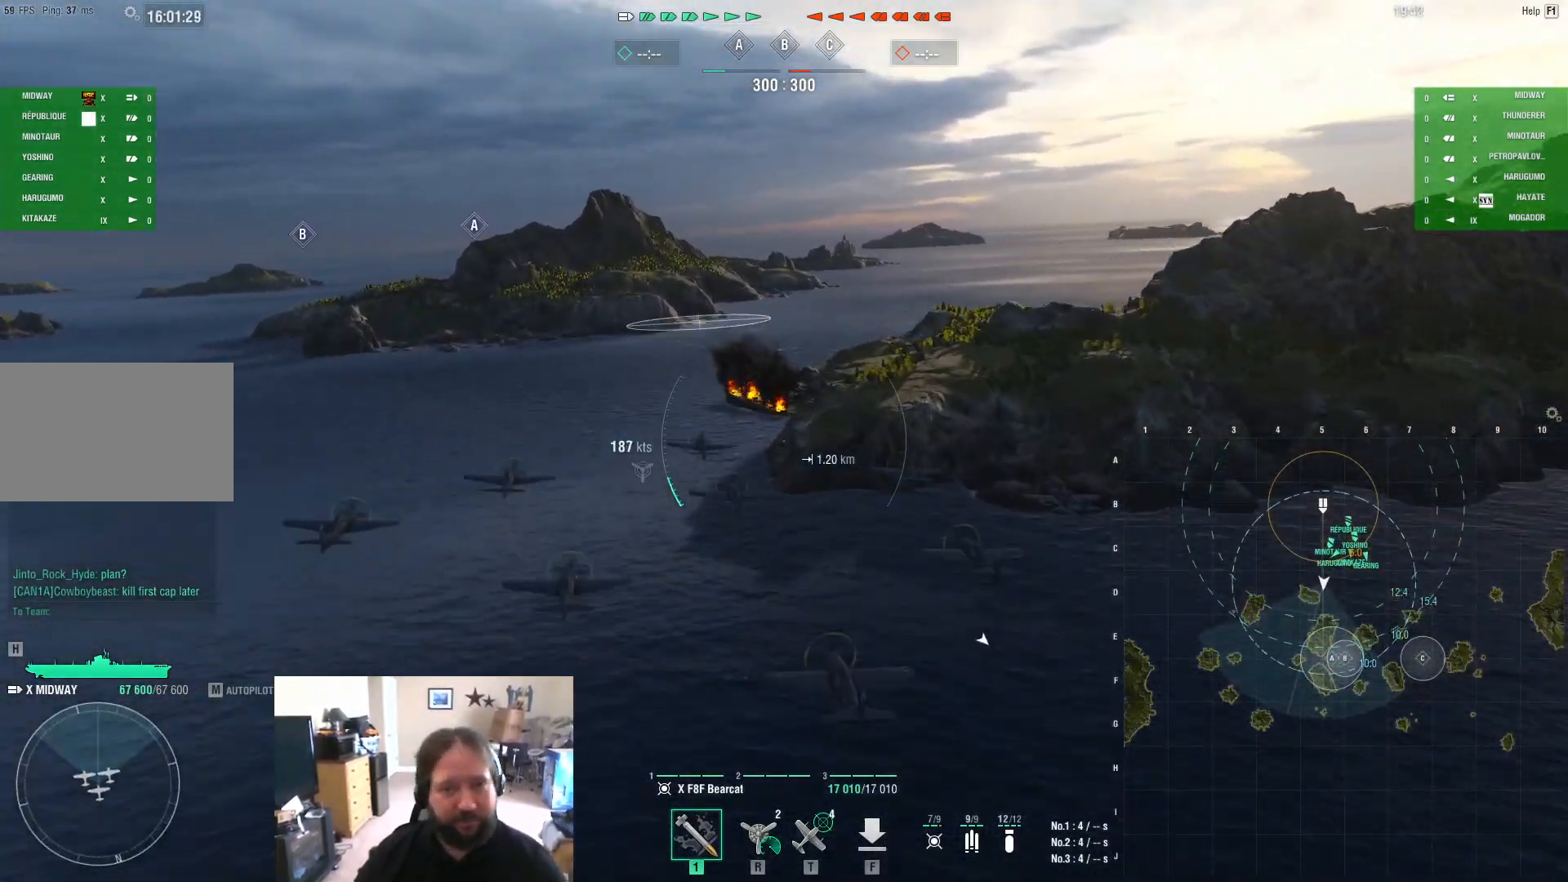
{"keys": ["w"], "mouse": [], "mouse_move": "still", "events": [[400, "d", "up"]]}
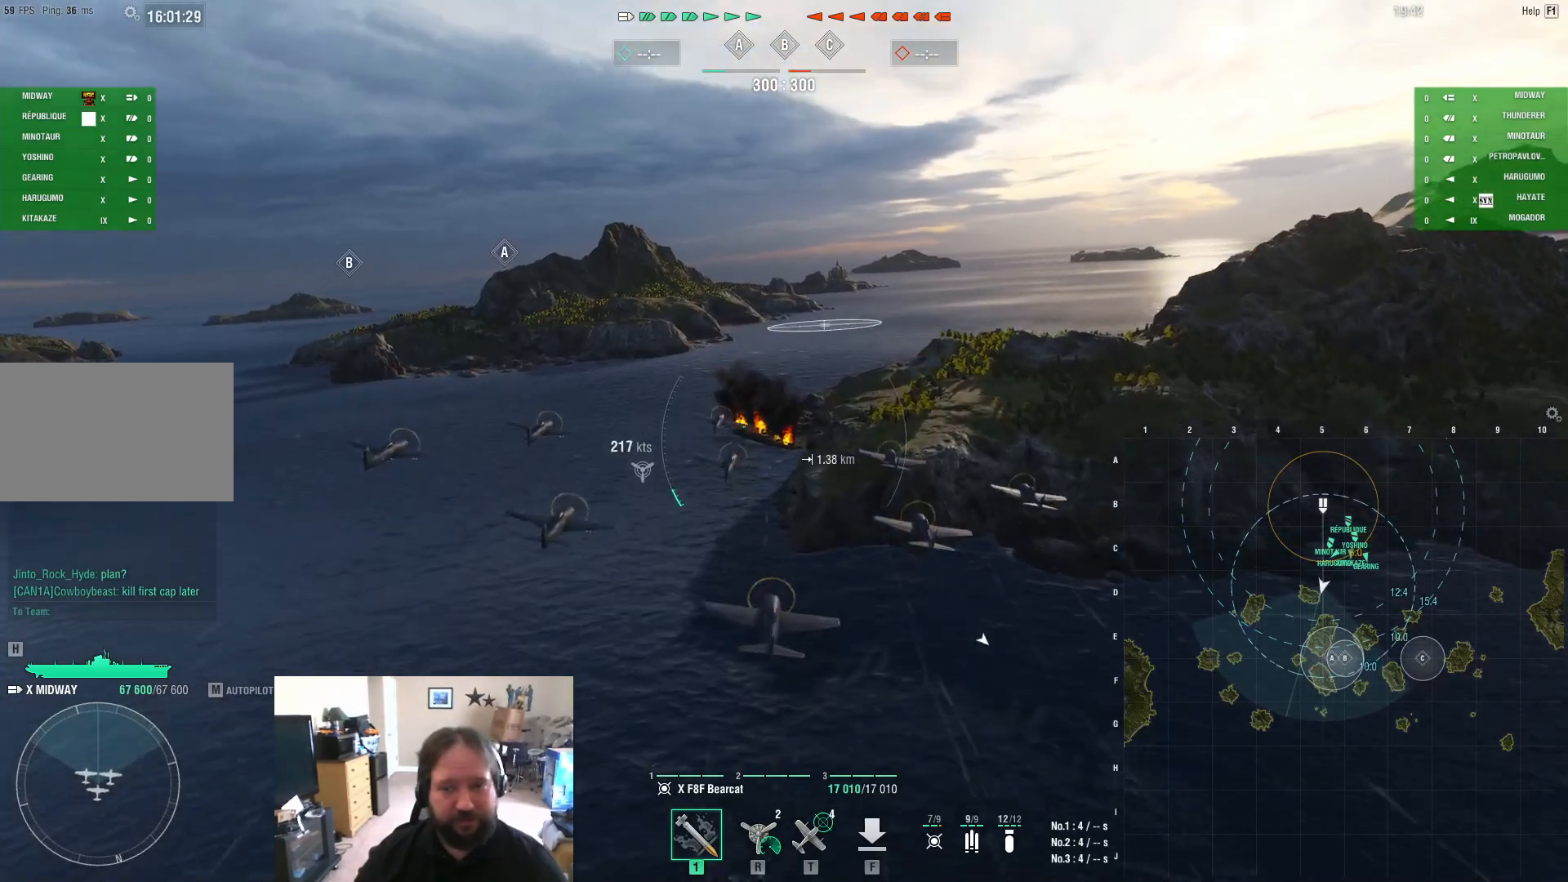
{"keys": [], "mouse": [], "mouse_move": "still", "events": [[367, "w", "up"]]}
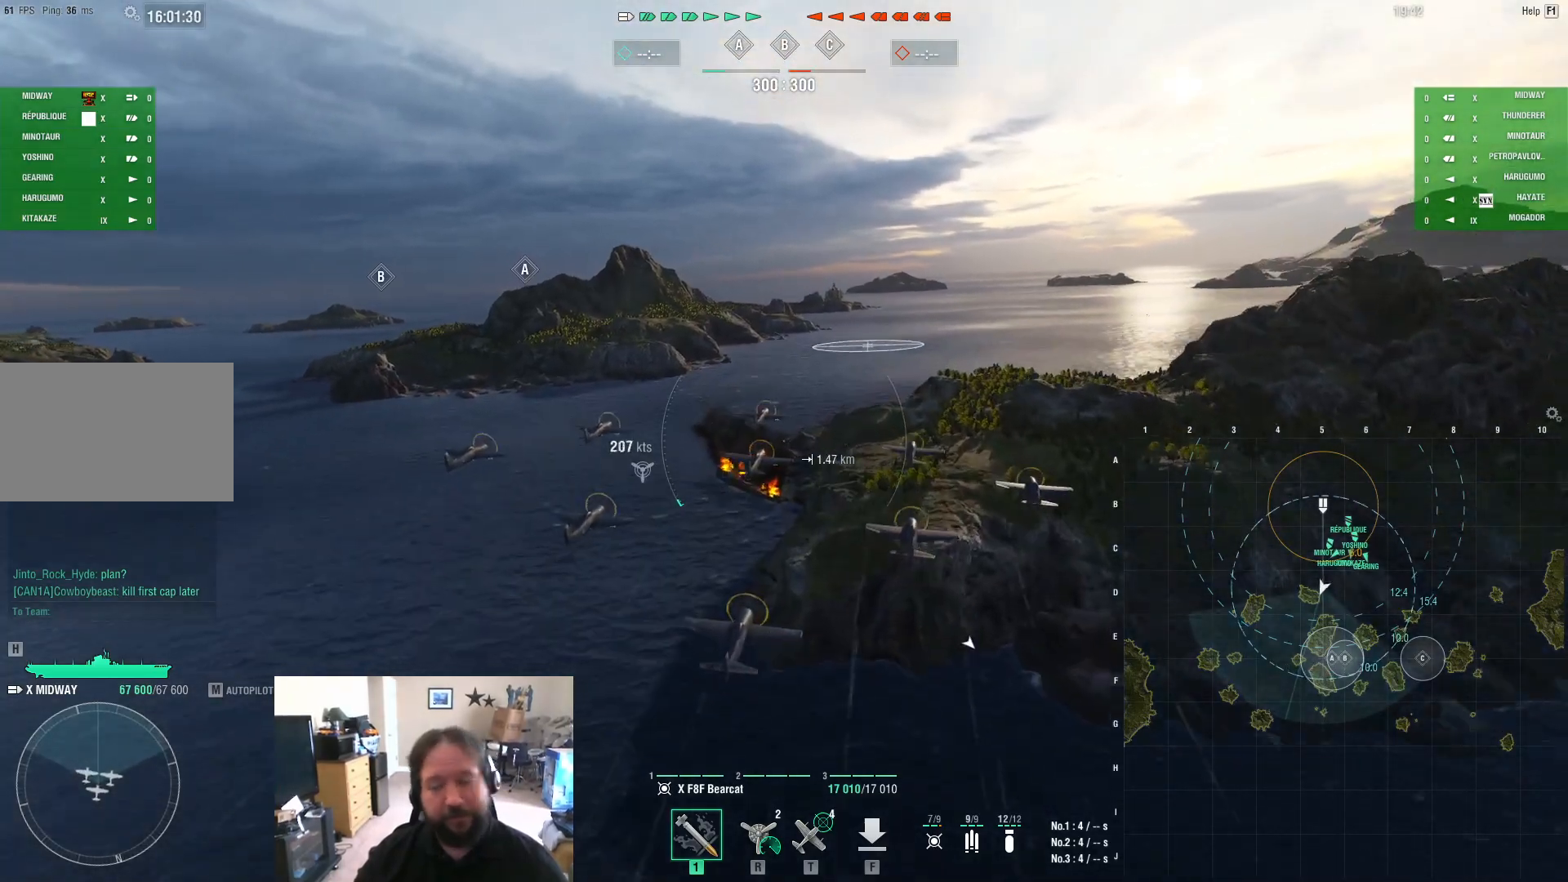
{"keys": [], "mouse": [], "mouse_move": "still", "events": []}
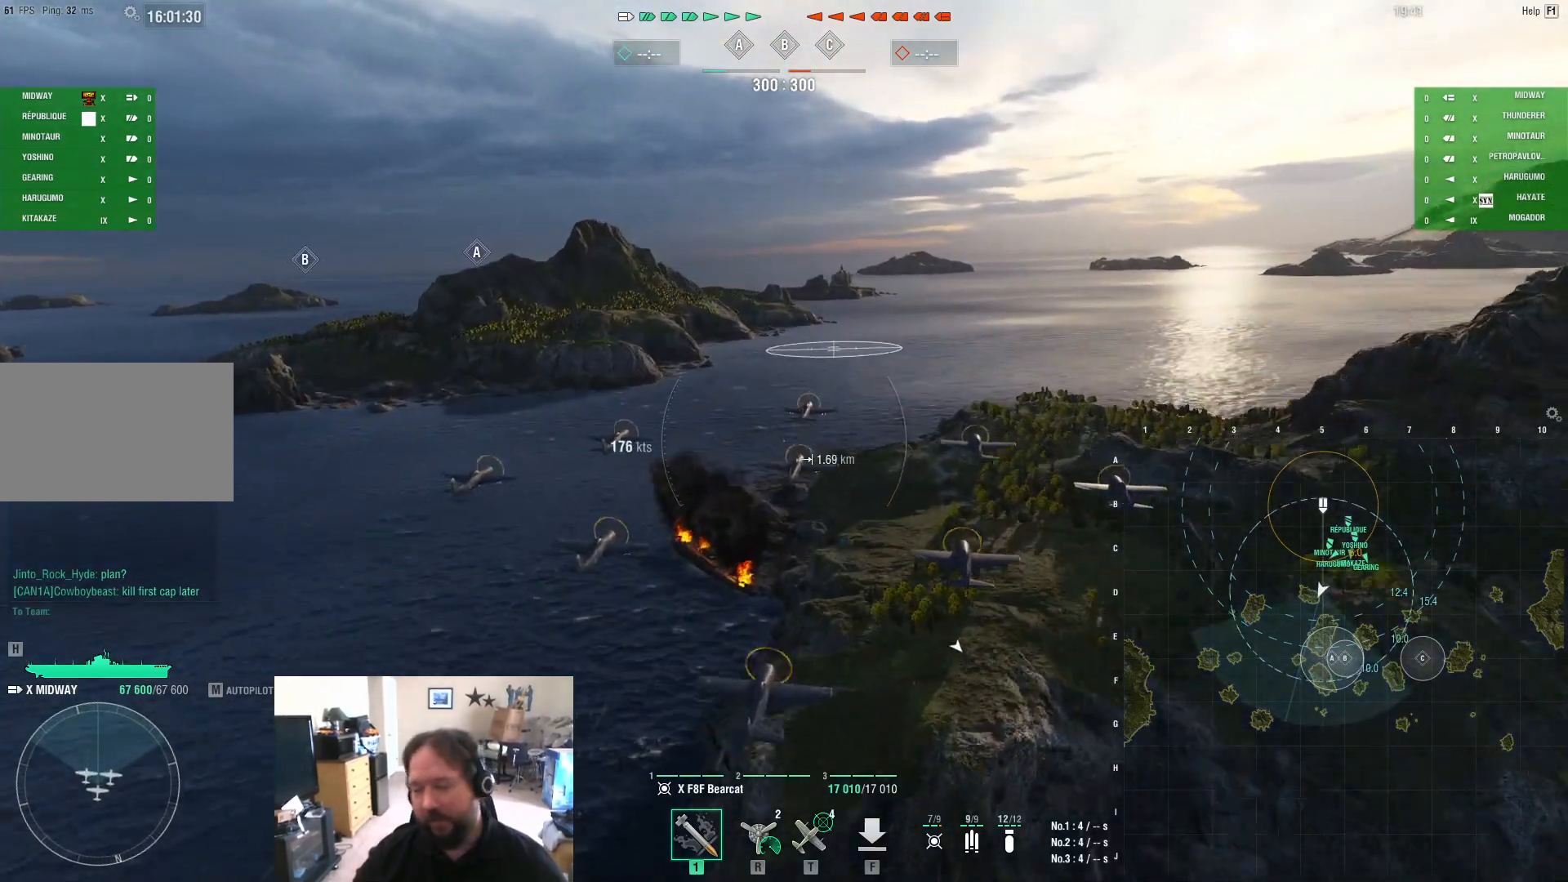
{"keys": [], "mouse": [], "mouse_move": "still", "events": []}
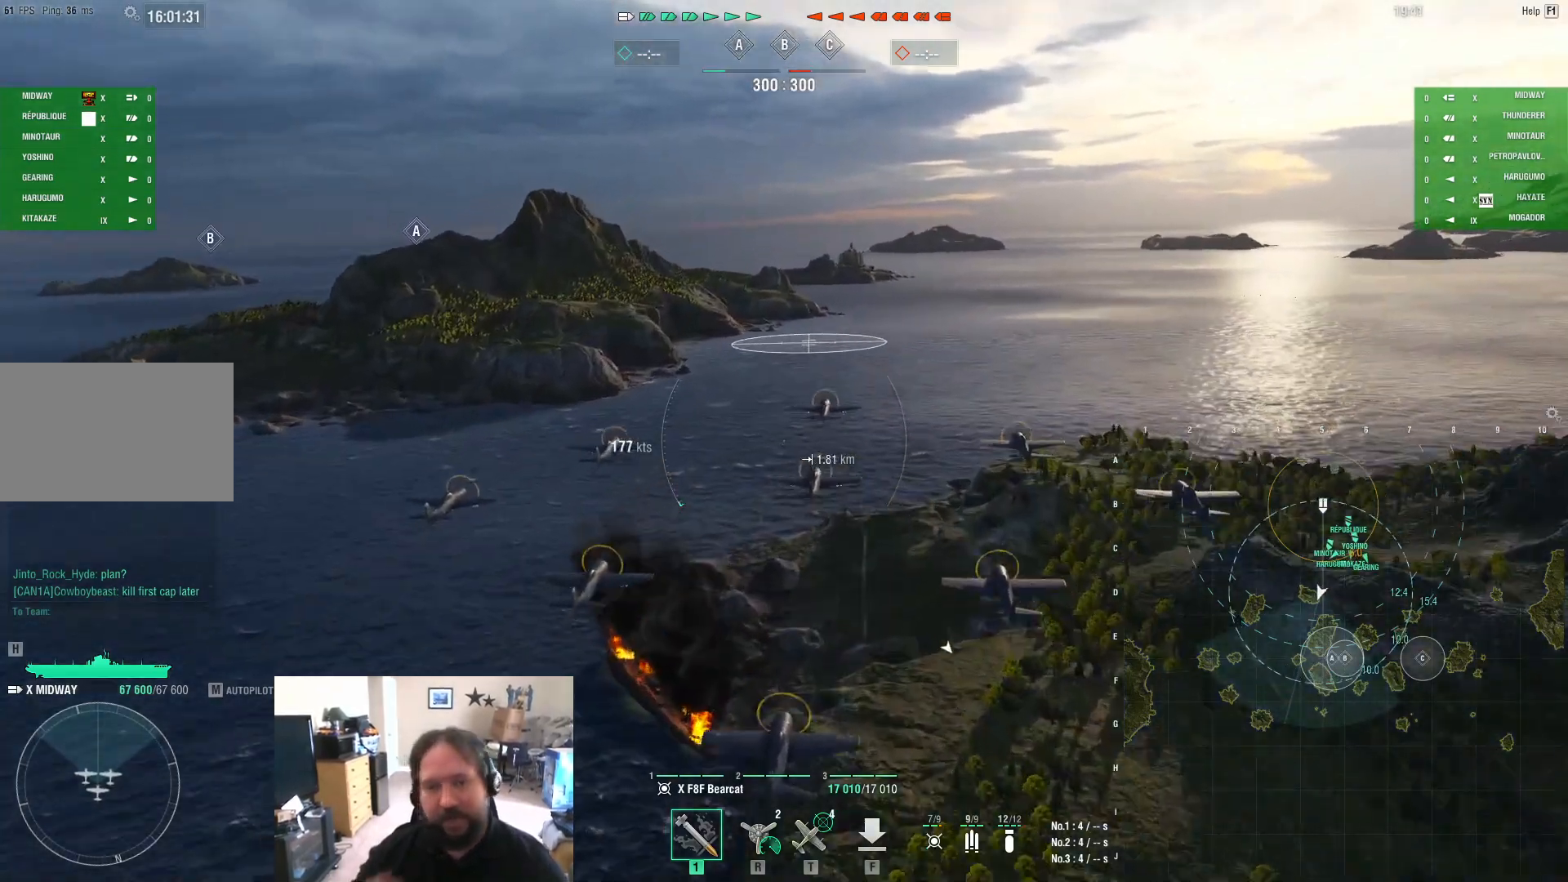
{"keys": [], "mouse": [], "mouse_move": "still", "events": []}
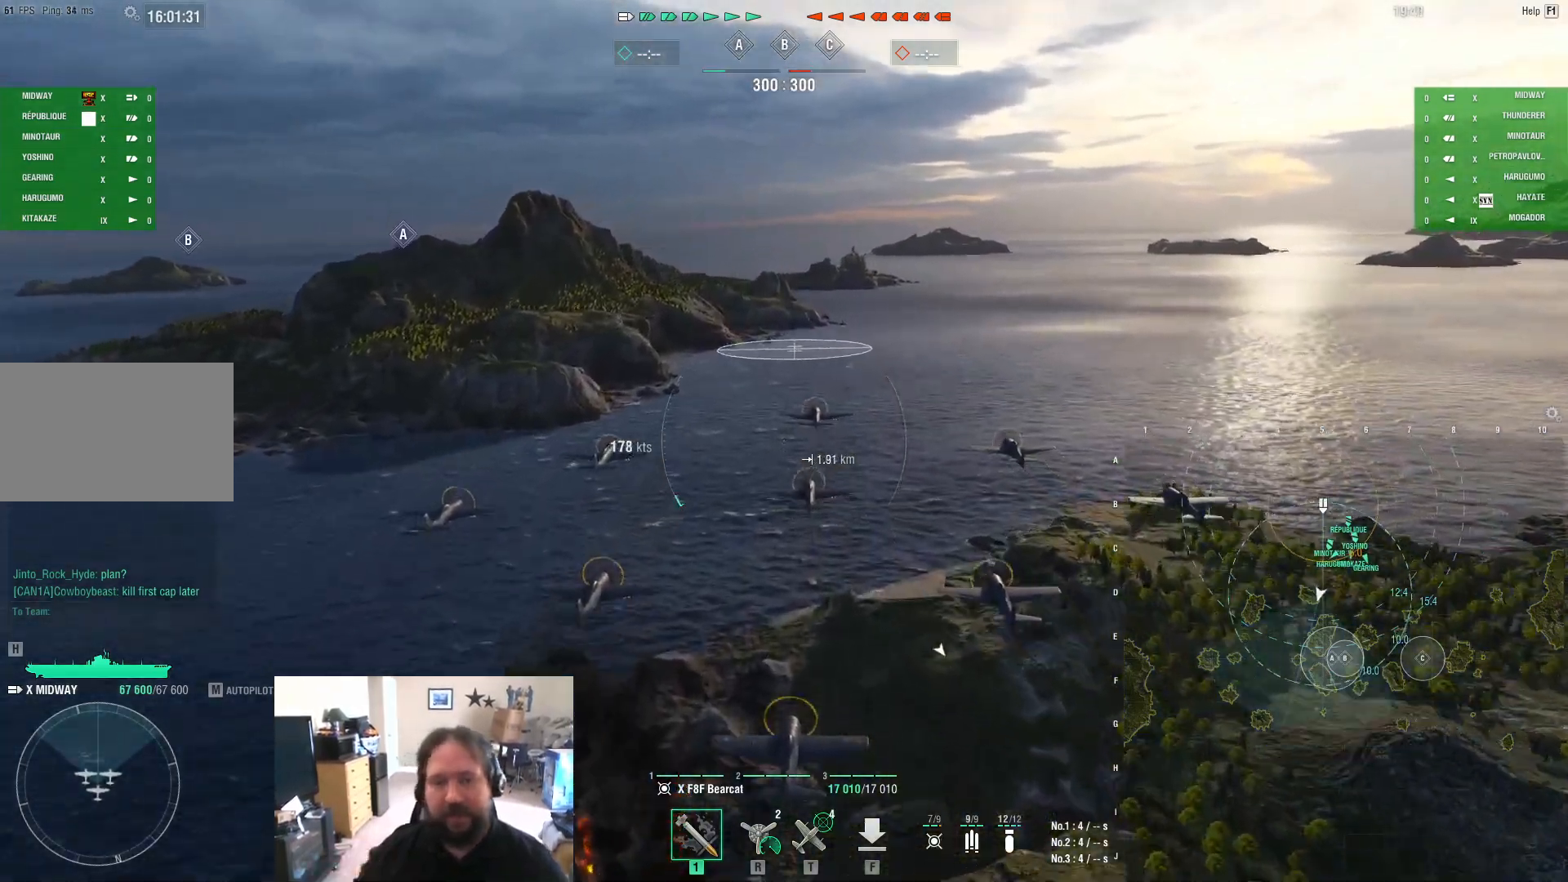
{"keys": [], "mouse": [], "mouse_move": "still", "events": []}
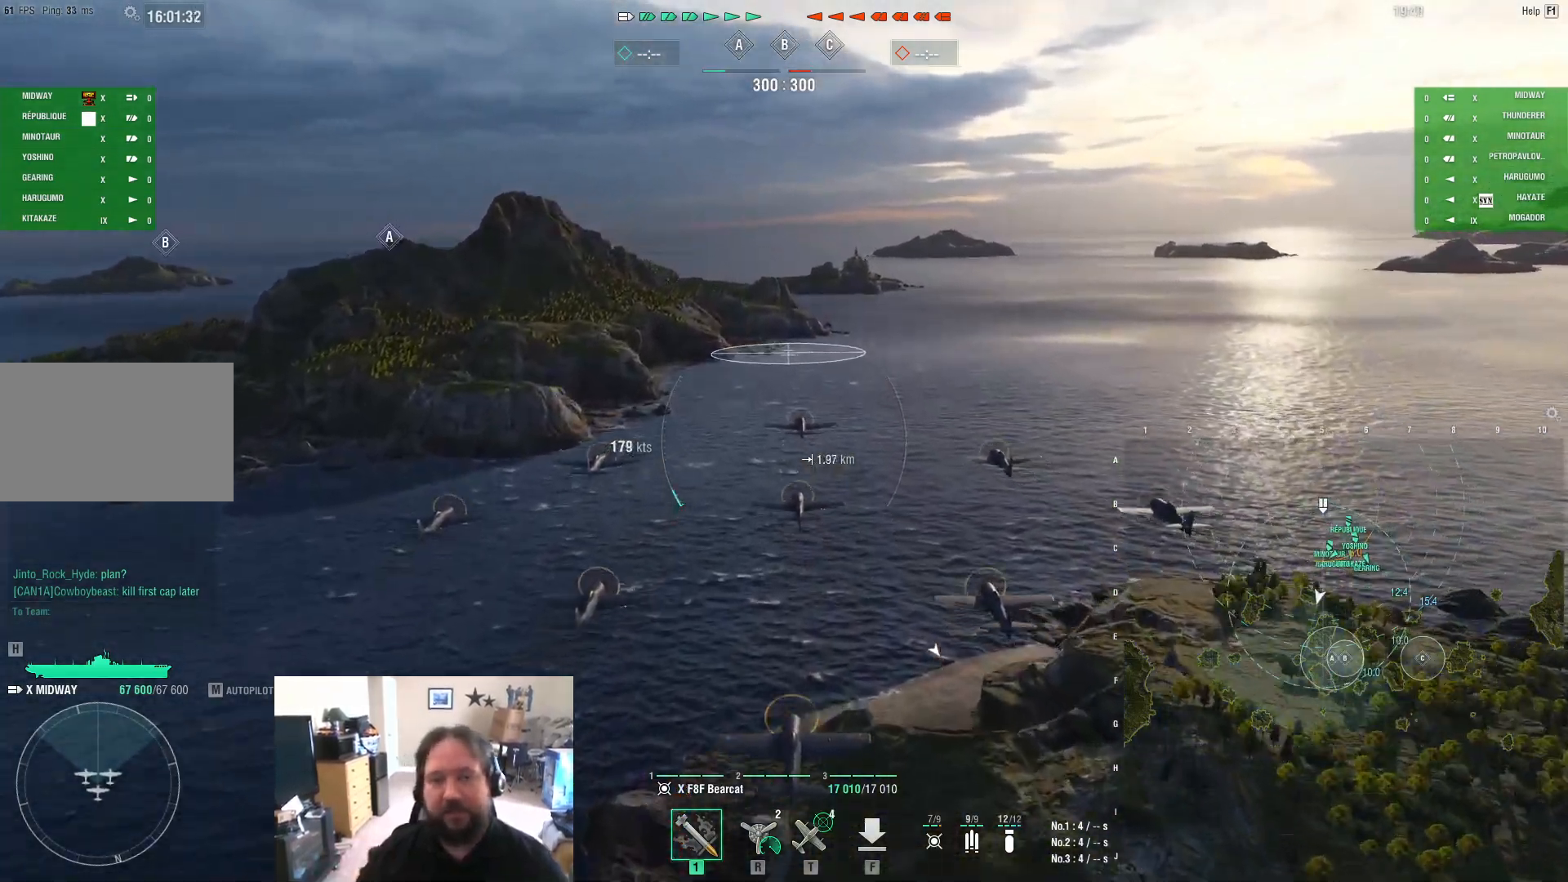
{"keys": ["w"], "mouse": [], "mouse_move": "still", "events": [[167, "w", "down"]]}
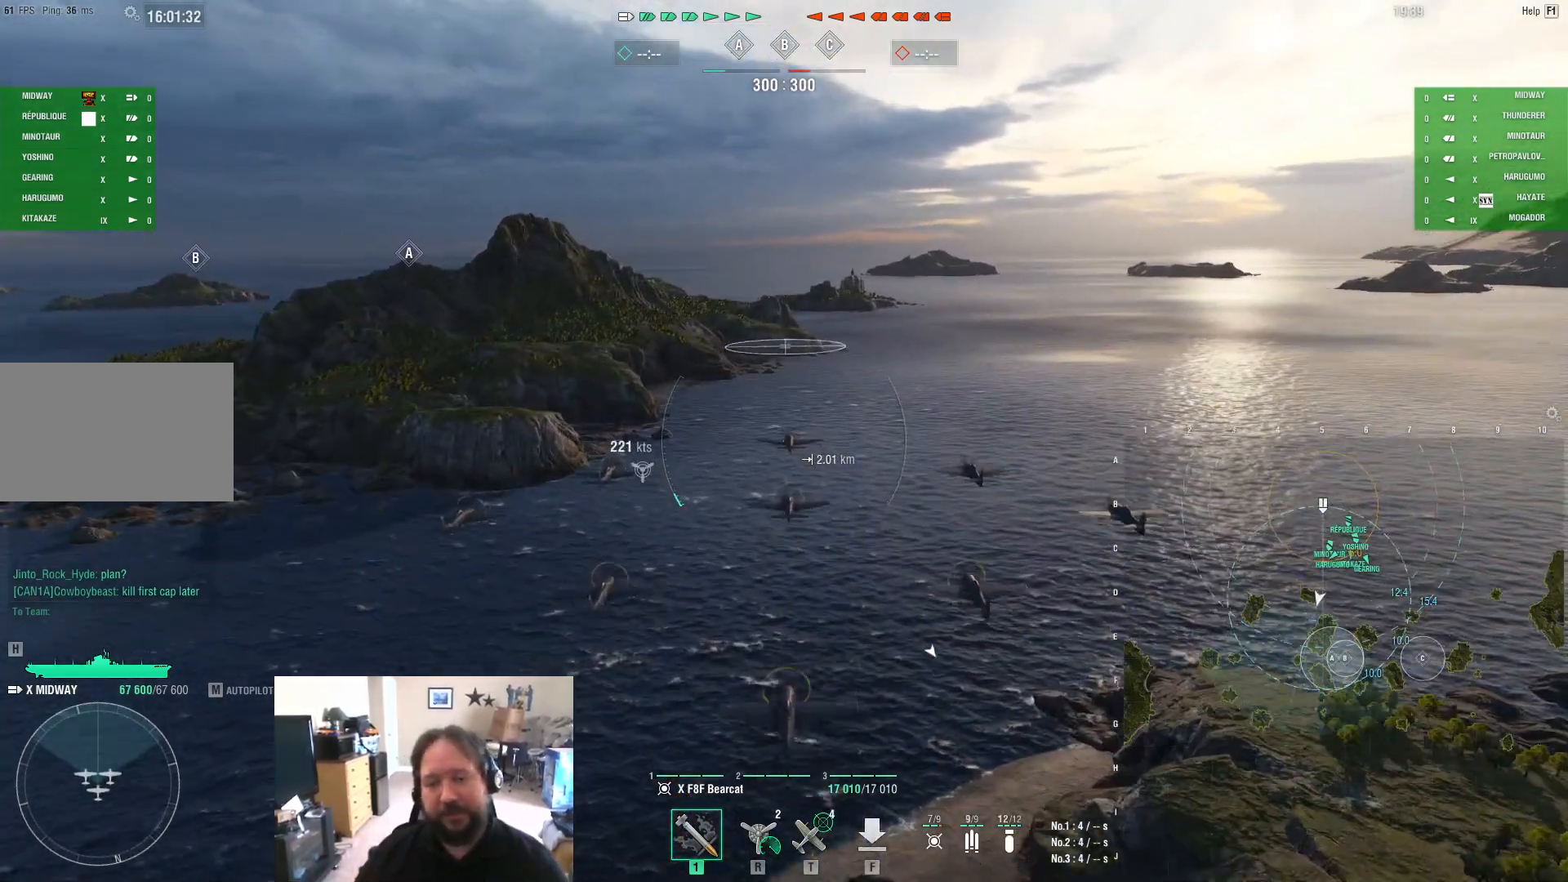
{"keys": ["w"], "mouse": [], "mouse_move": "still", "events": []}
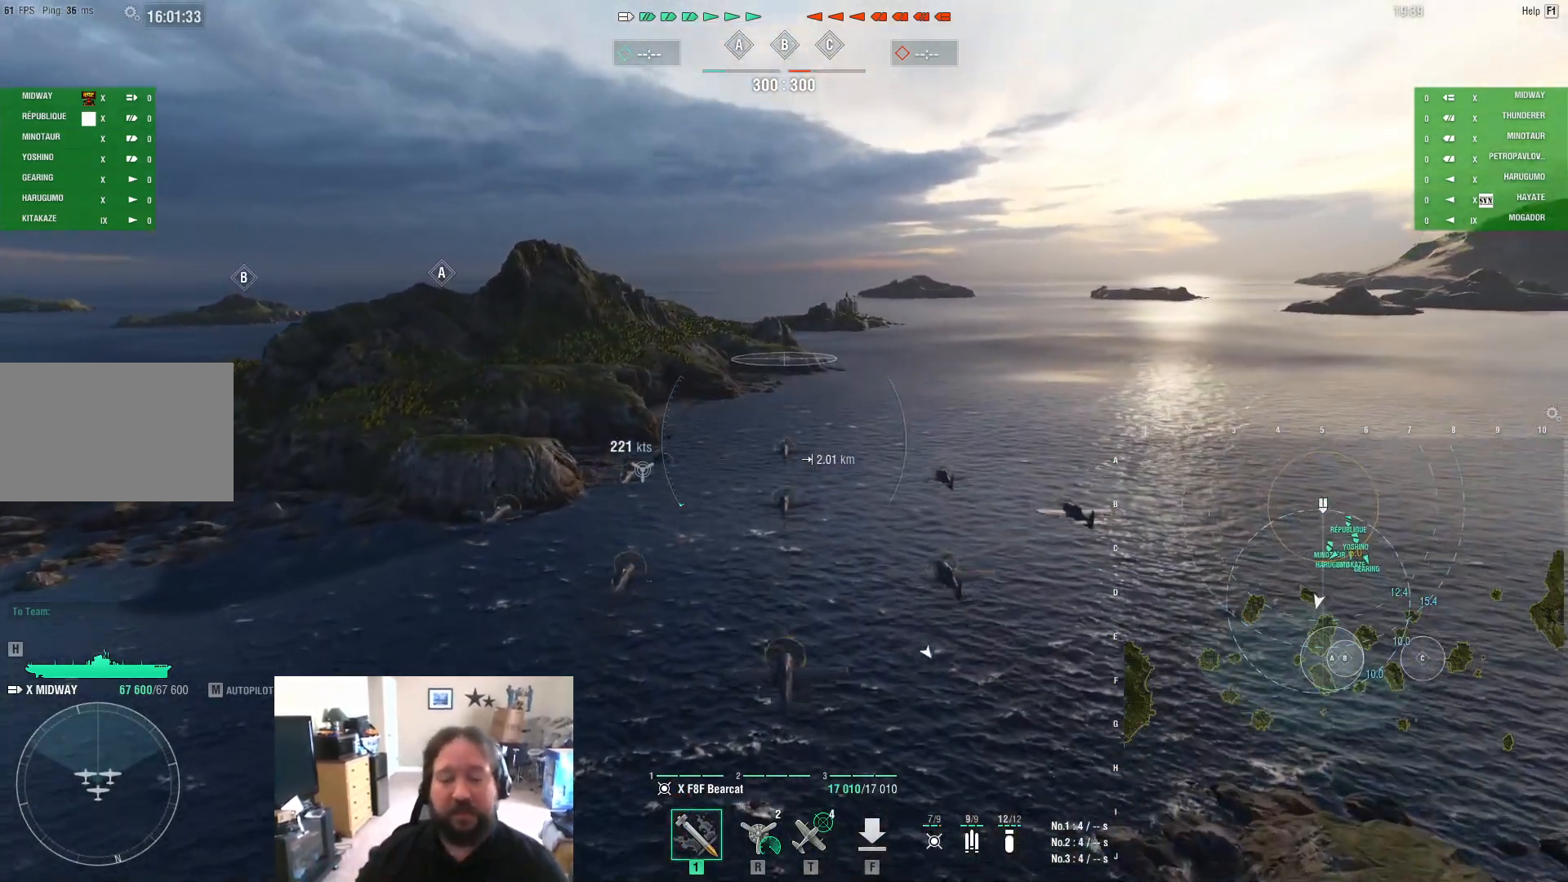
{"keys": ["w"], "mouse": [], "mouse_move": "still", "events": []}
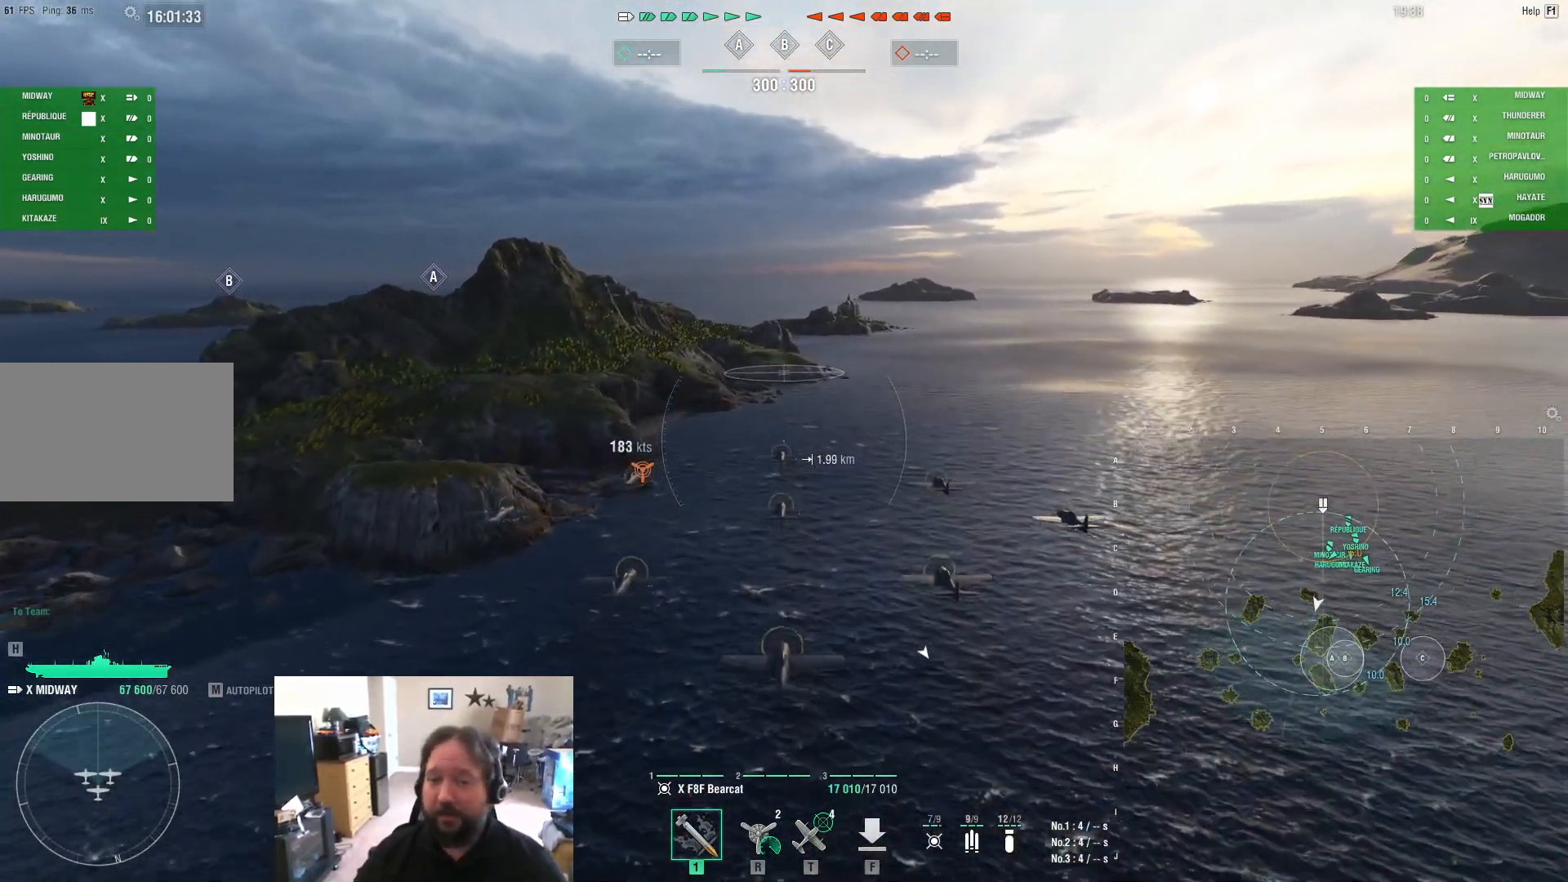
{"keys": [], "mouse": [], "mouse_move": "still", "events": [[400, "w", "up"]]}
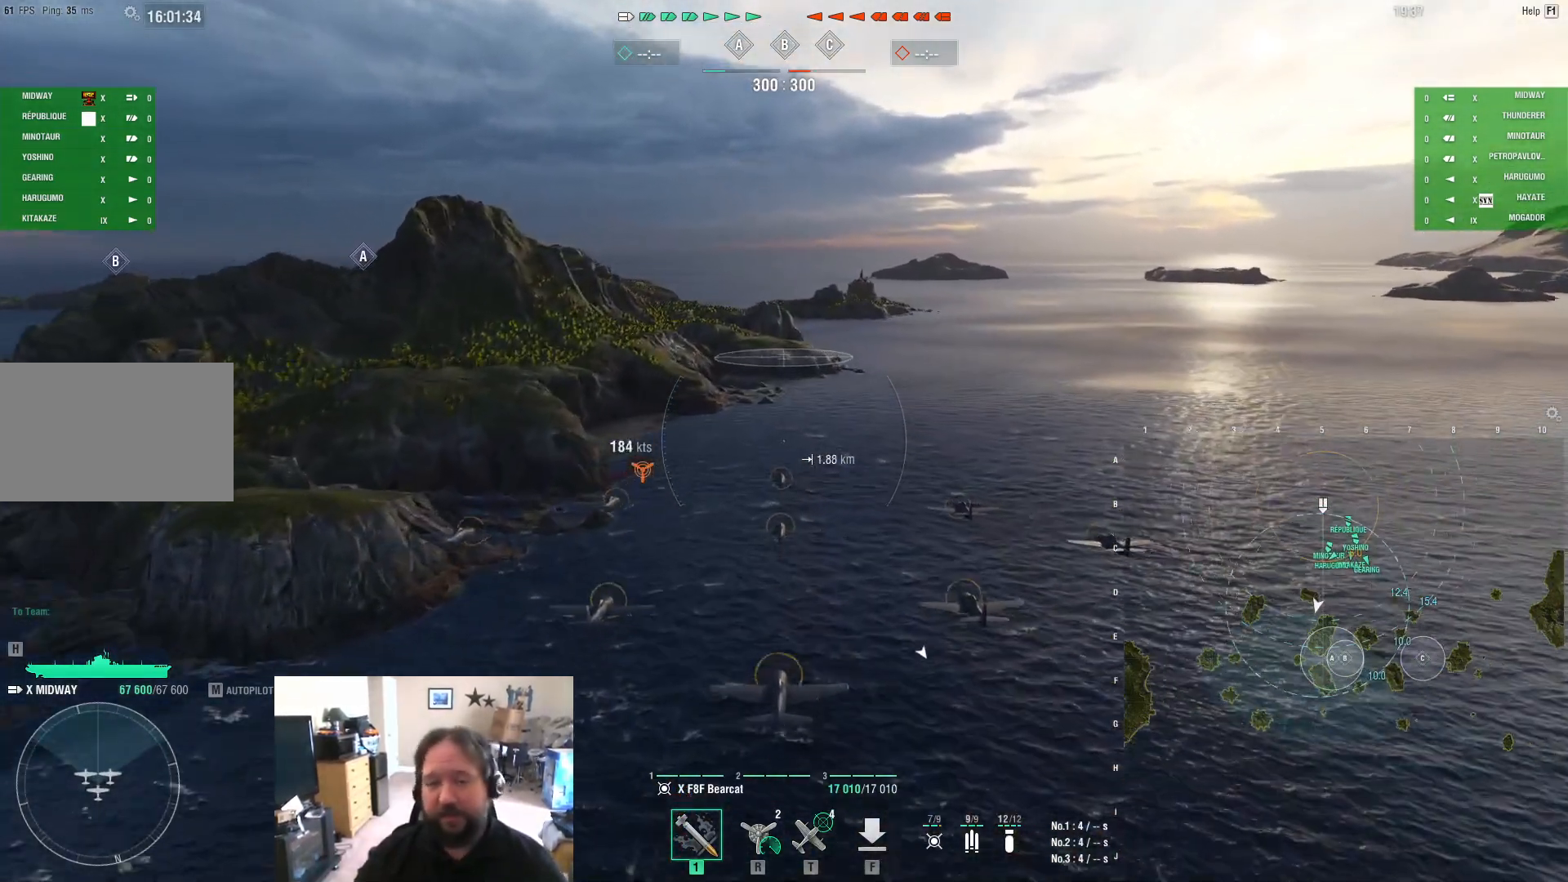
{"keys": [], "mouse": [], "mouse_move": "still", "events": []}
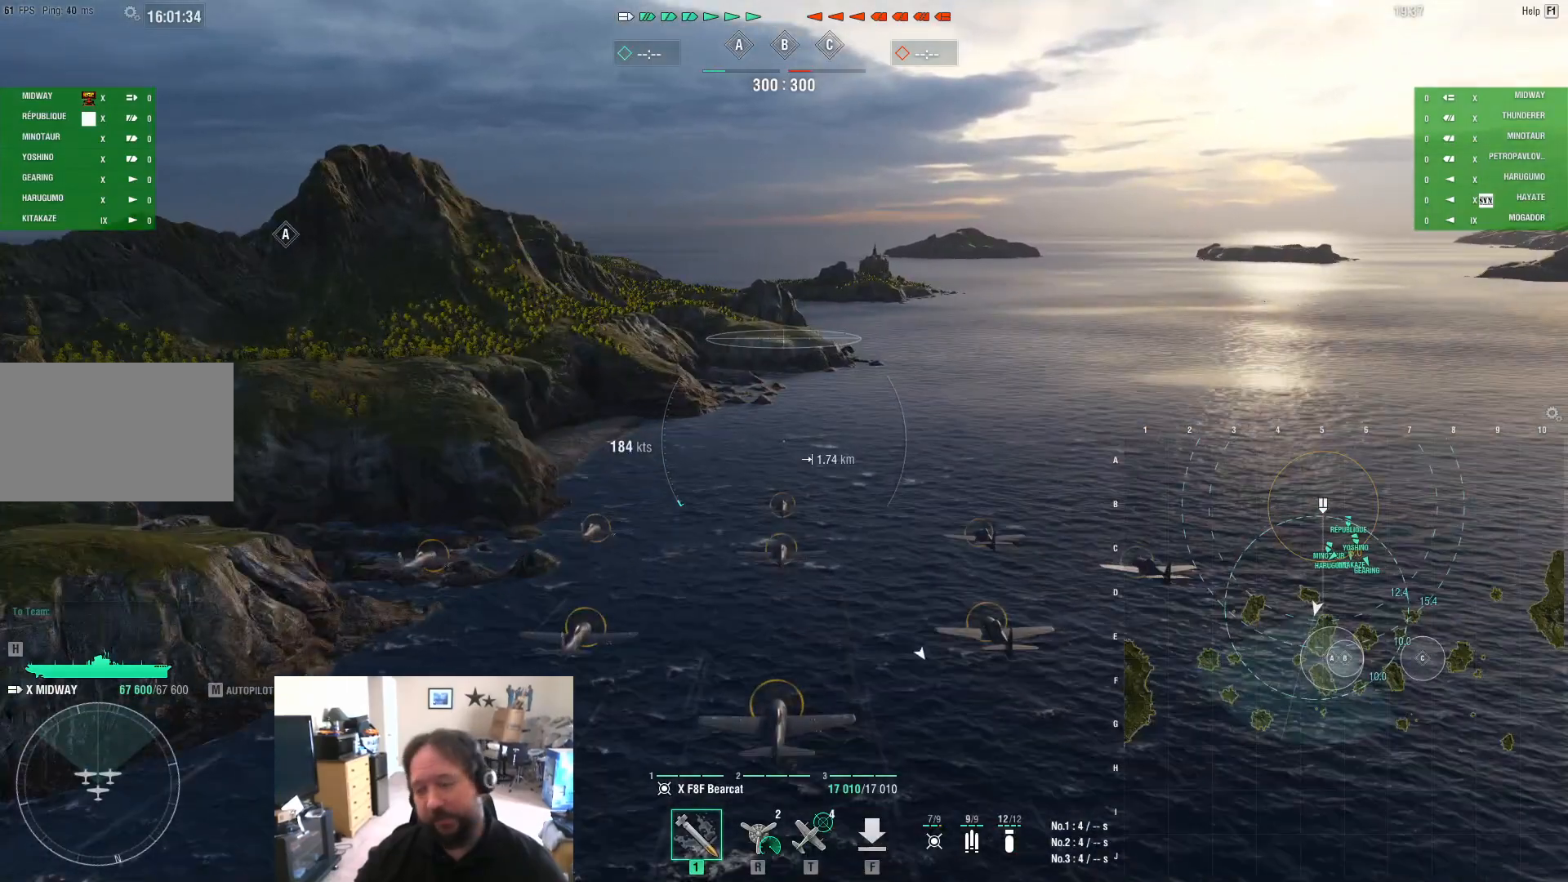
{"keys": [], "mouse": [], "mouse_move": "still", "events": []}
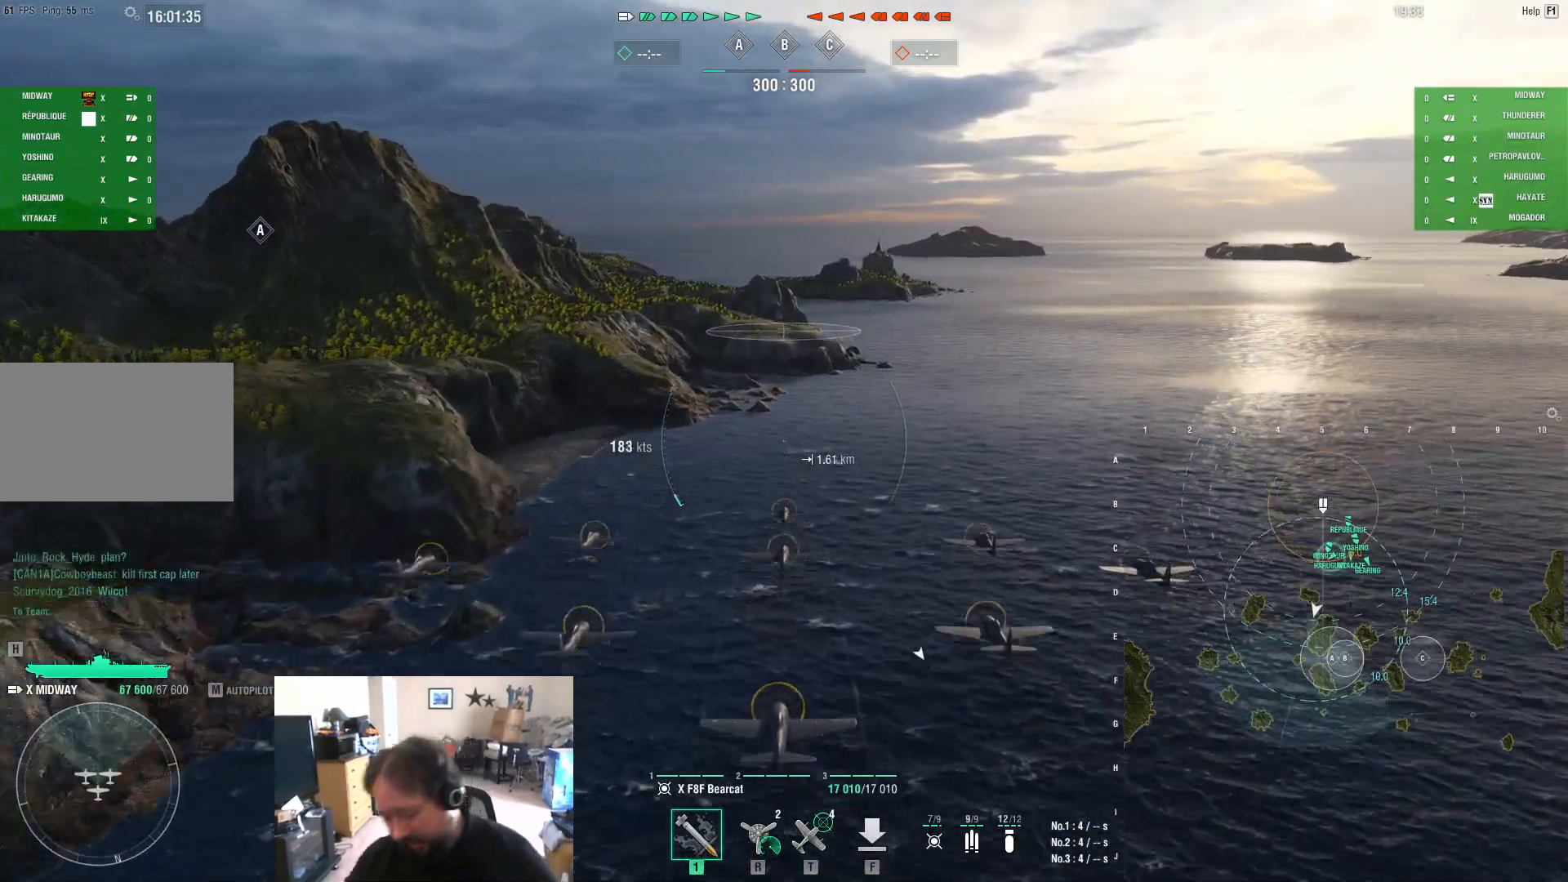
{"keys": [], "mouse": [], "mouse_move": "still", "events": []}
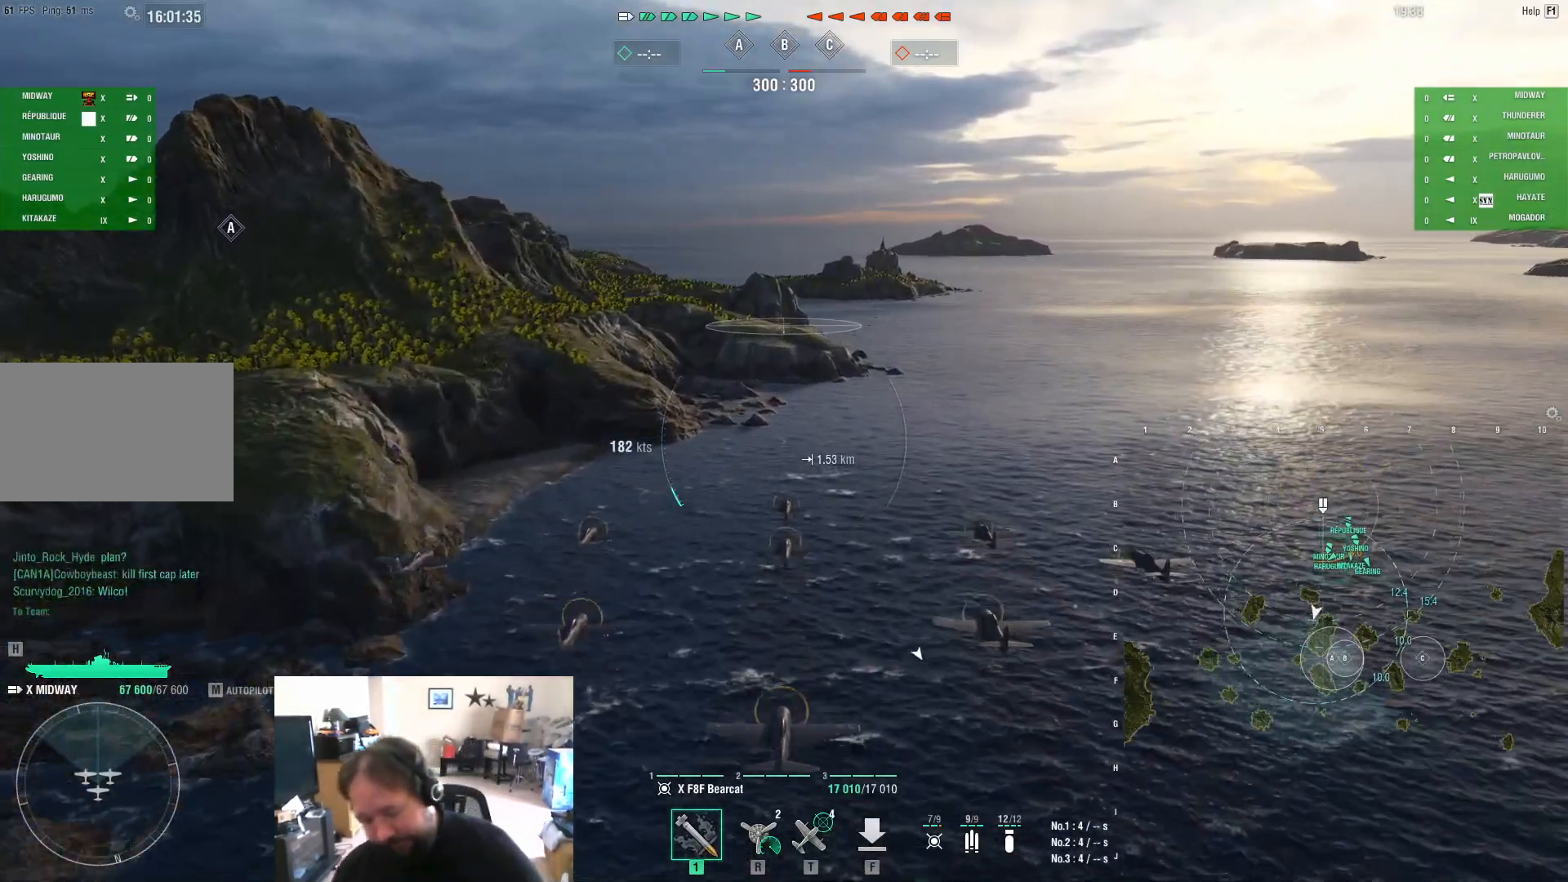
{"keys": [], "mouse": [], "mouse_move": "still", "events": []}
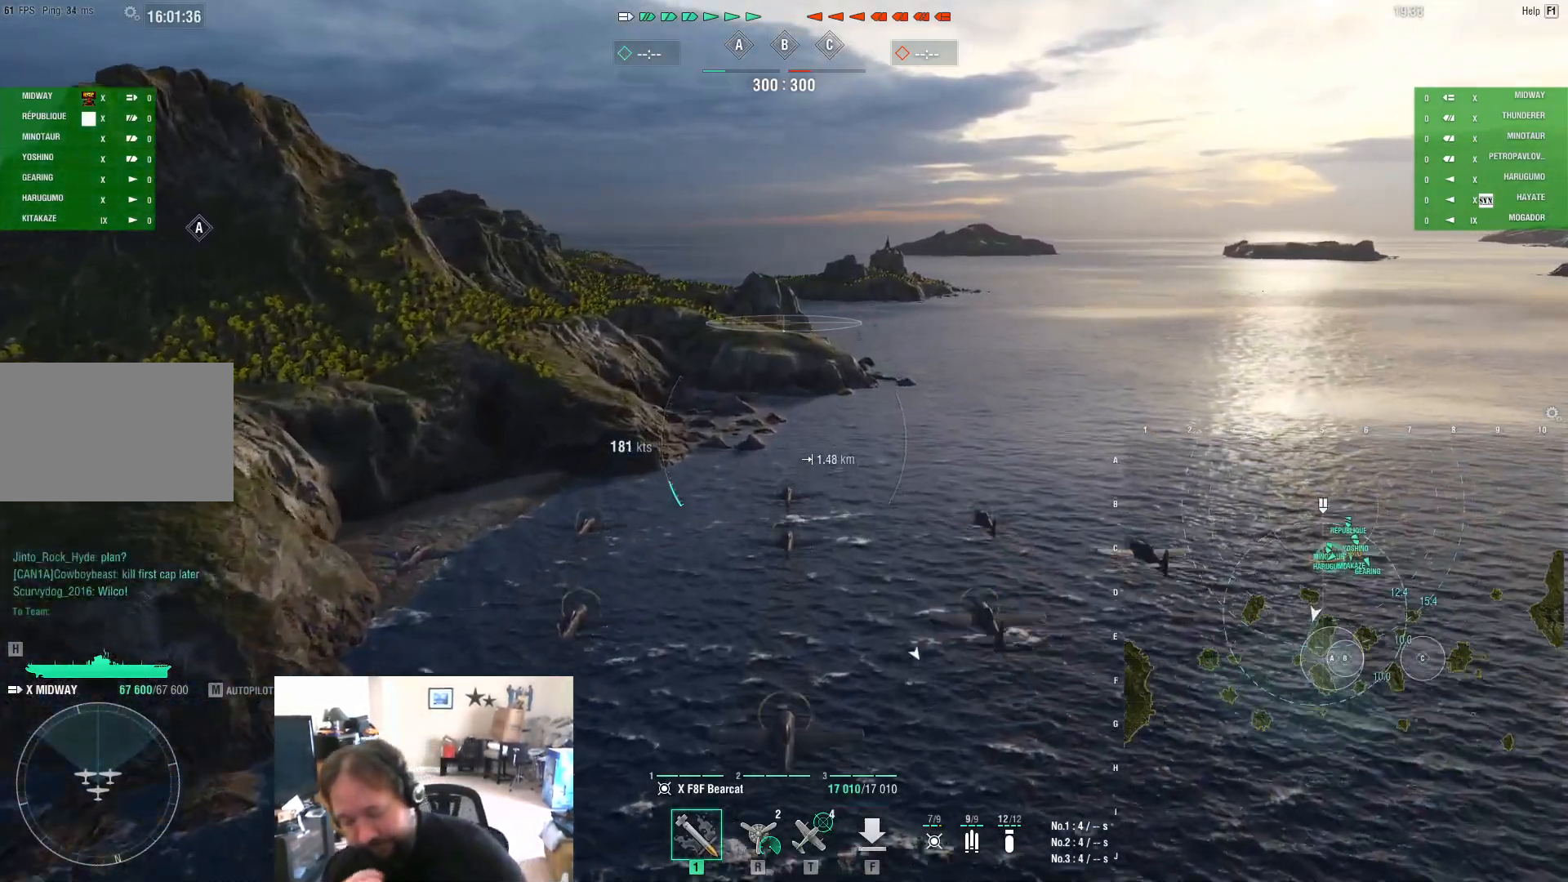
{"keys": [], "mouse": [], "mouse_move": "still", "events": []}
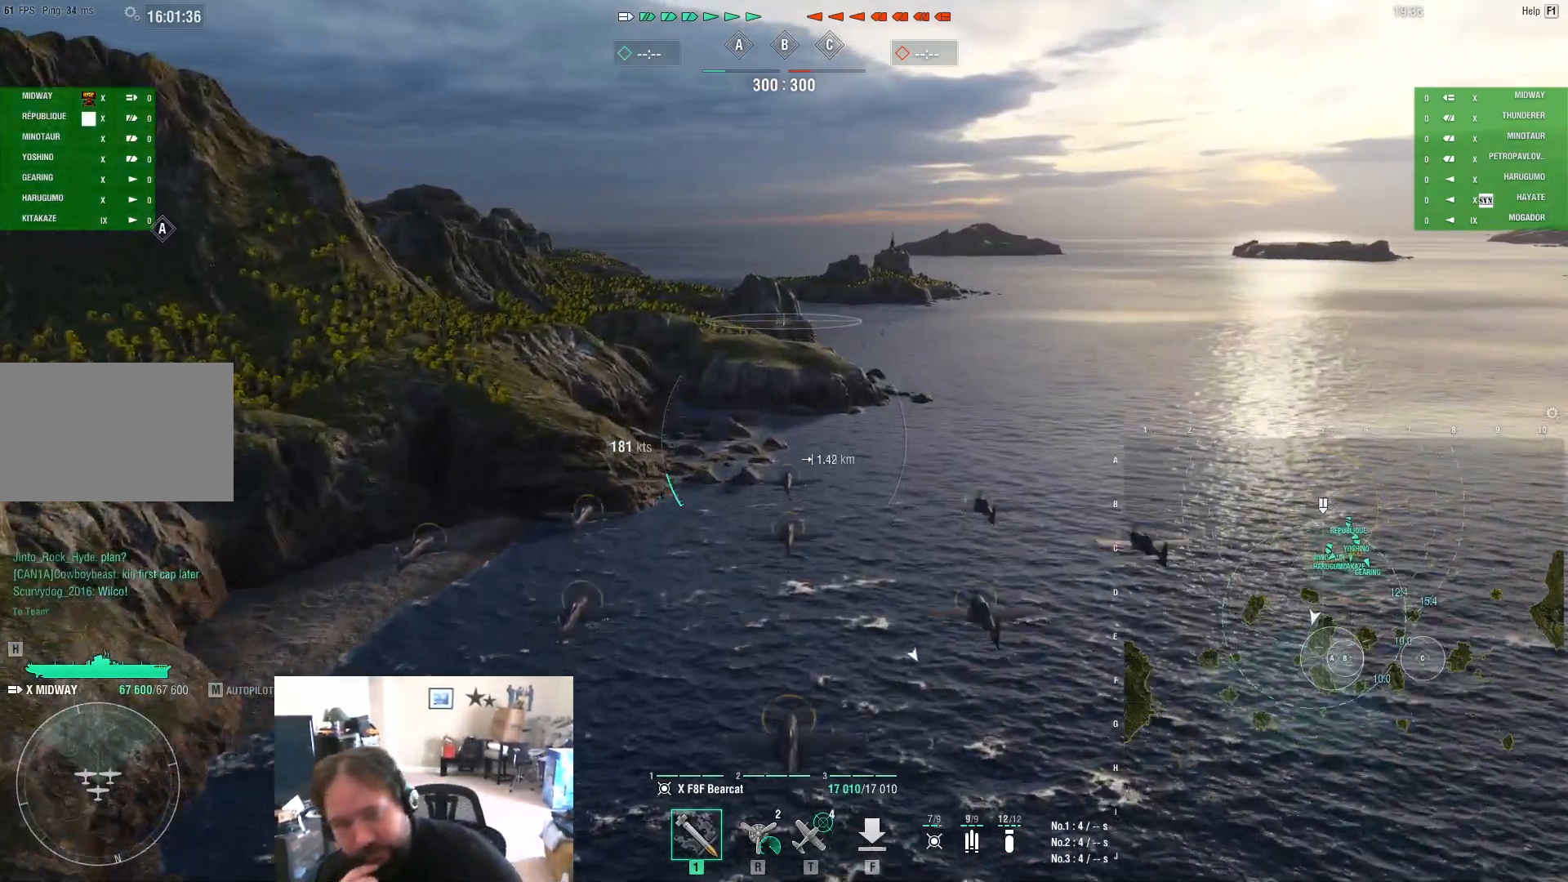
{"keys": [], "mouse": [], "mouse_move": "still", "events": []}
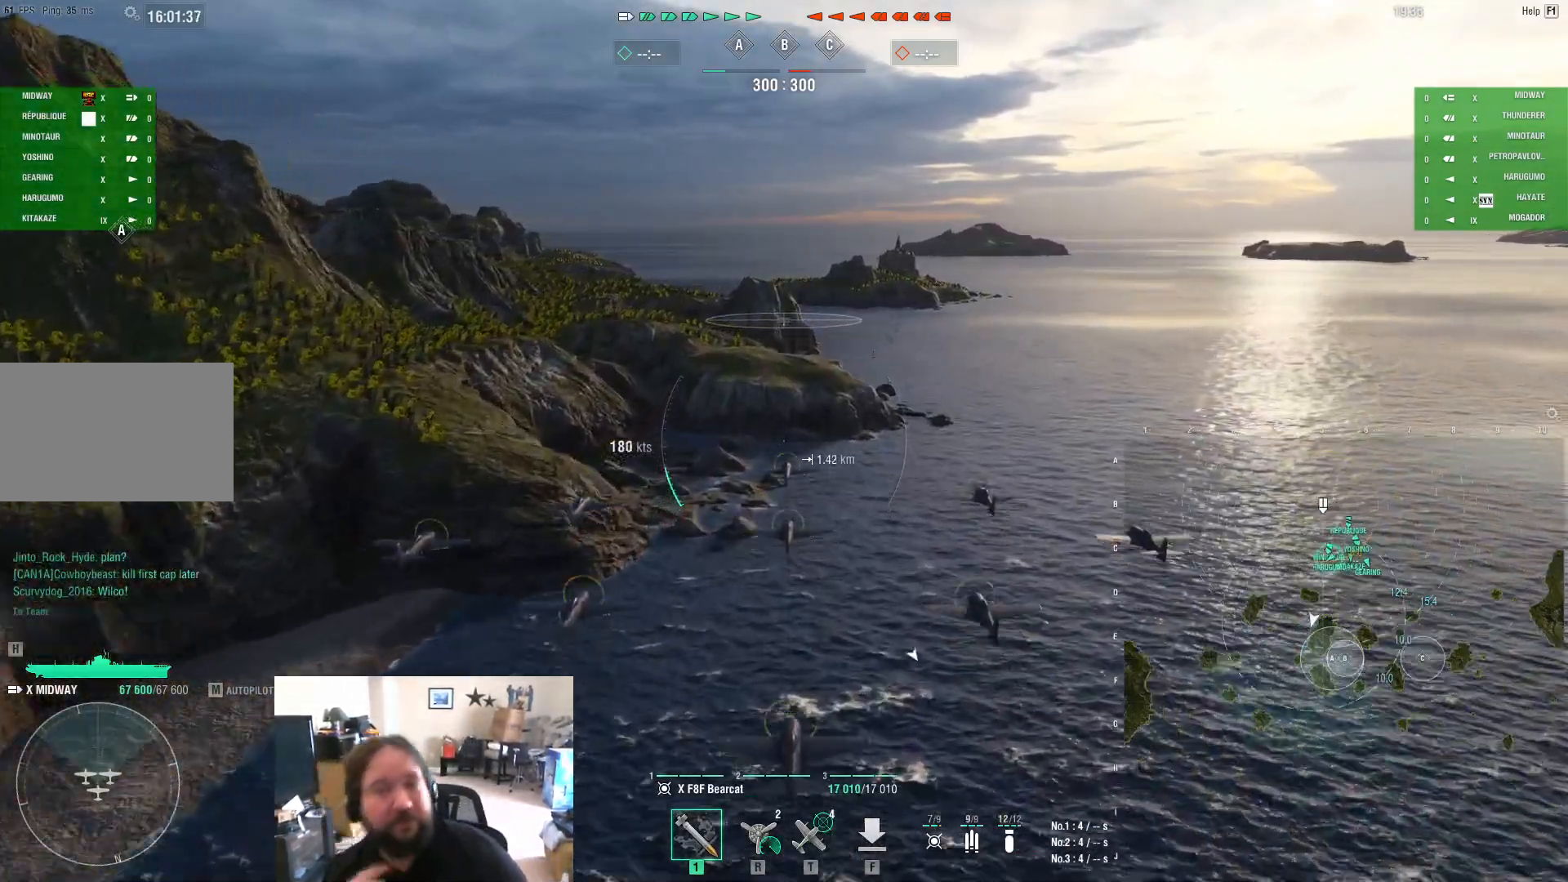
{"keys": [], "mouse": [], "mouse_move": "still", "events": []}
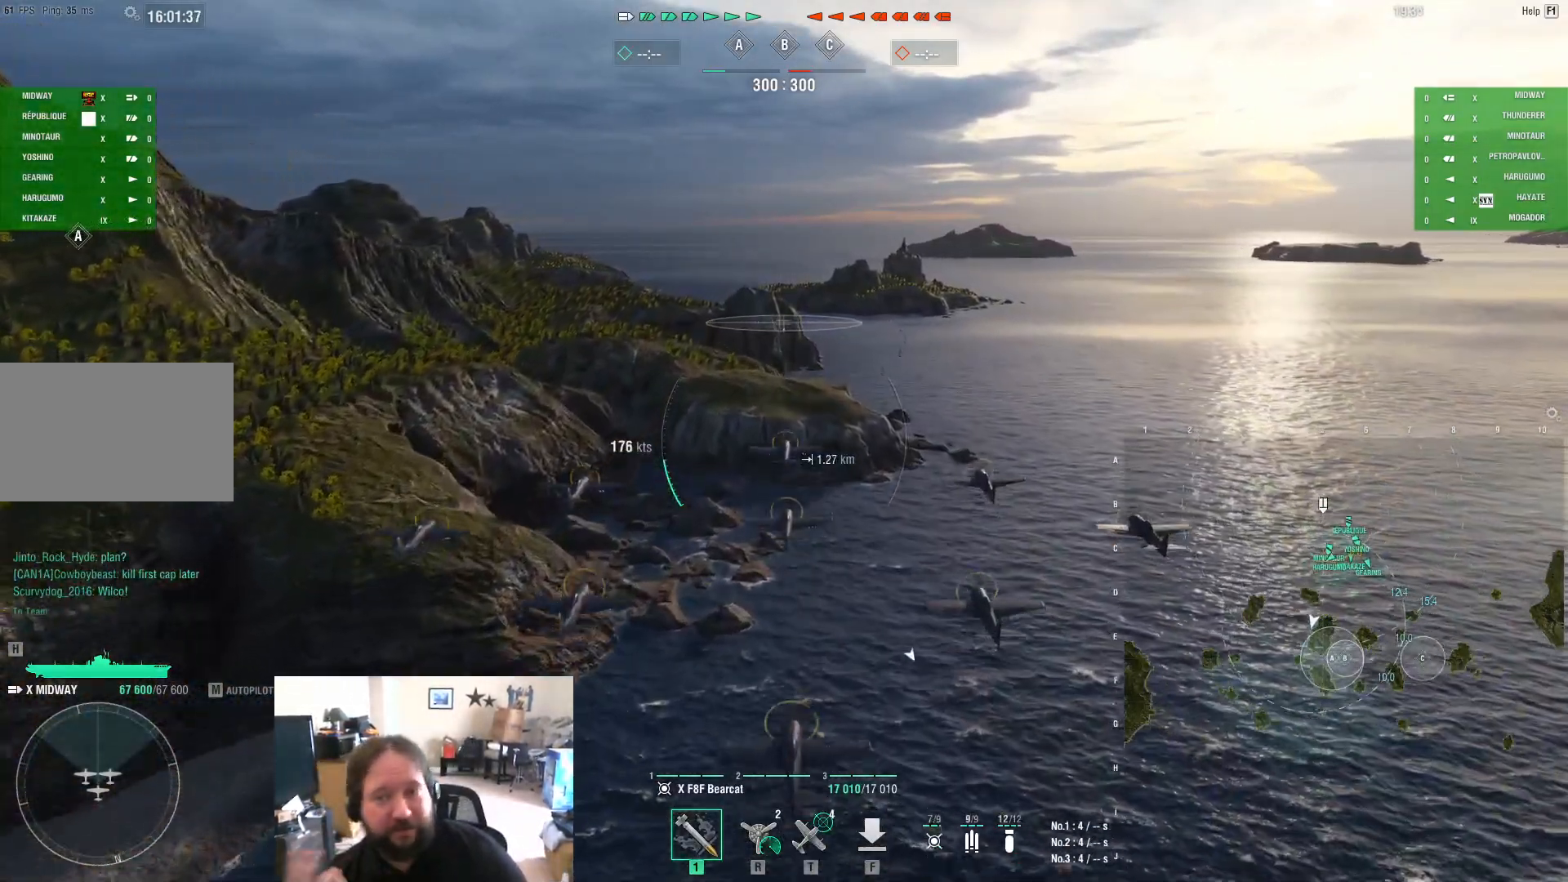
{"keys": ["w"], "mouse": [], "mouse_move": "still", "events": [[333, "w", "down"]]}
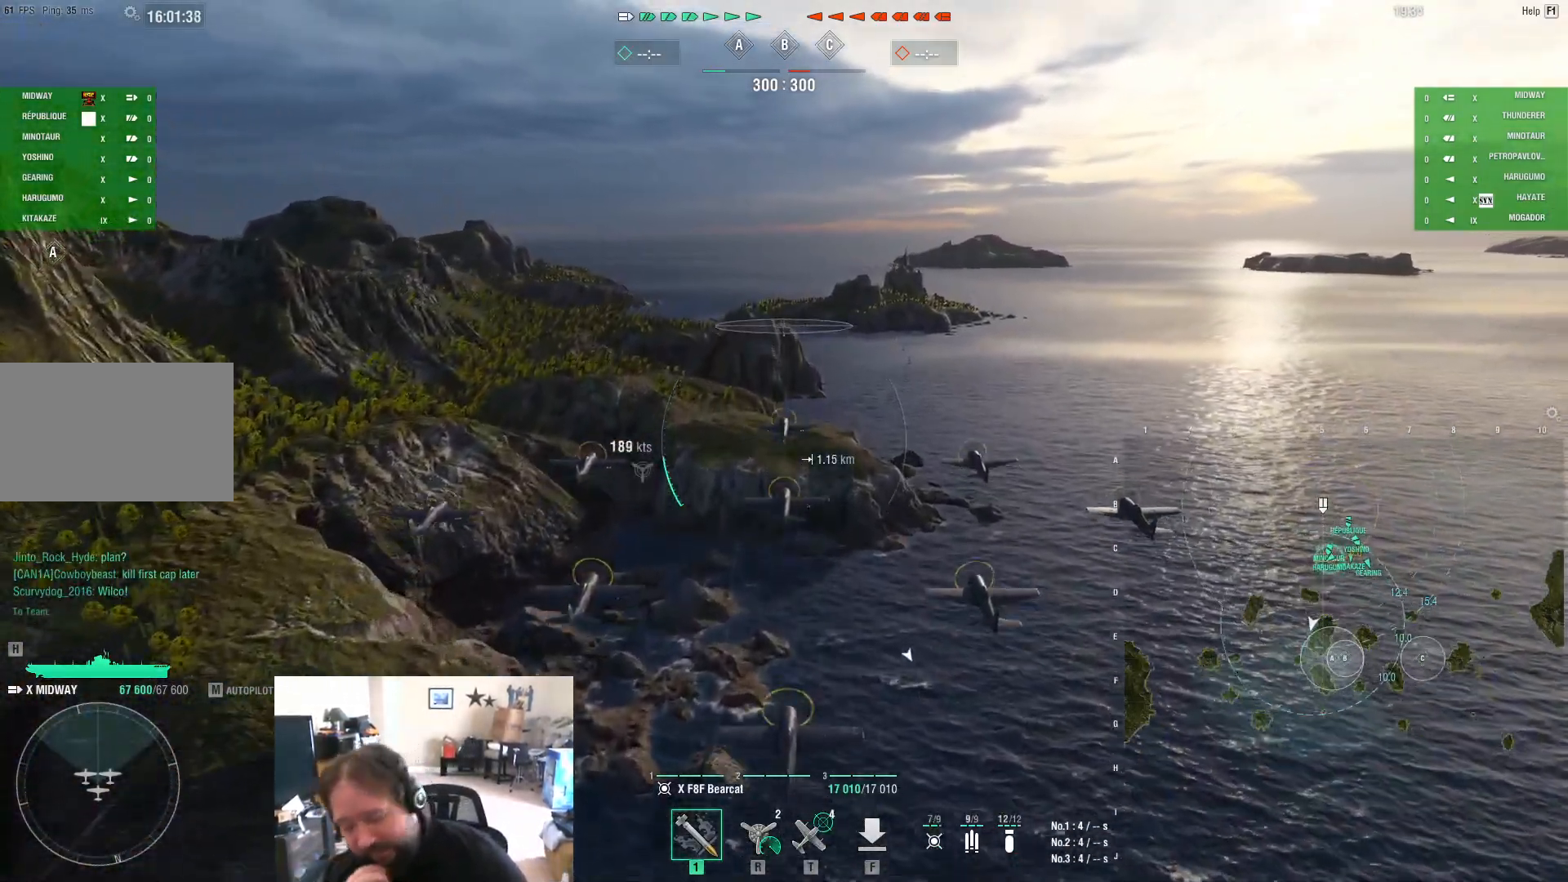
{"keys": ["w"], "mouse": [], "mouse_move": "still", "events": []}
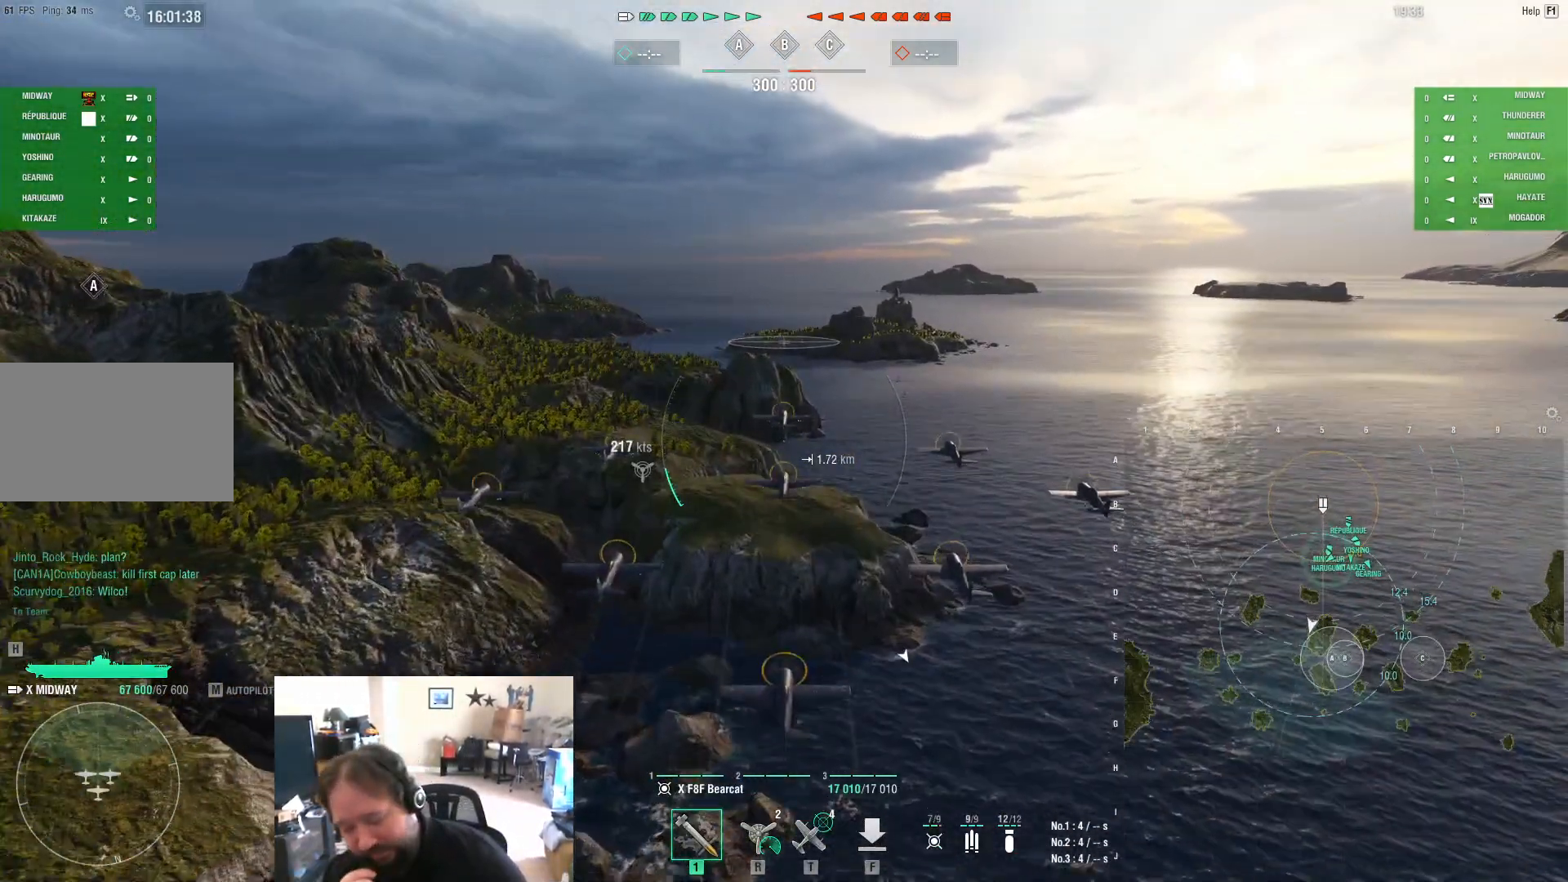
{"keys": ["w"], "mouse": [], "mouse_move": "still", "events": []}
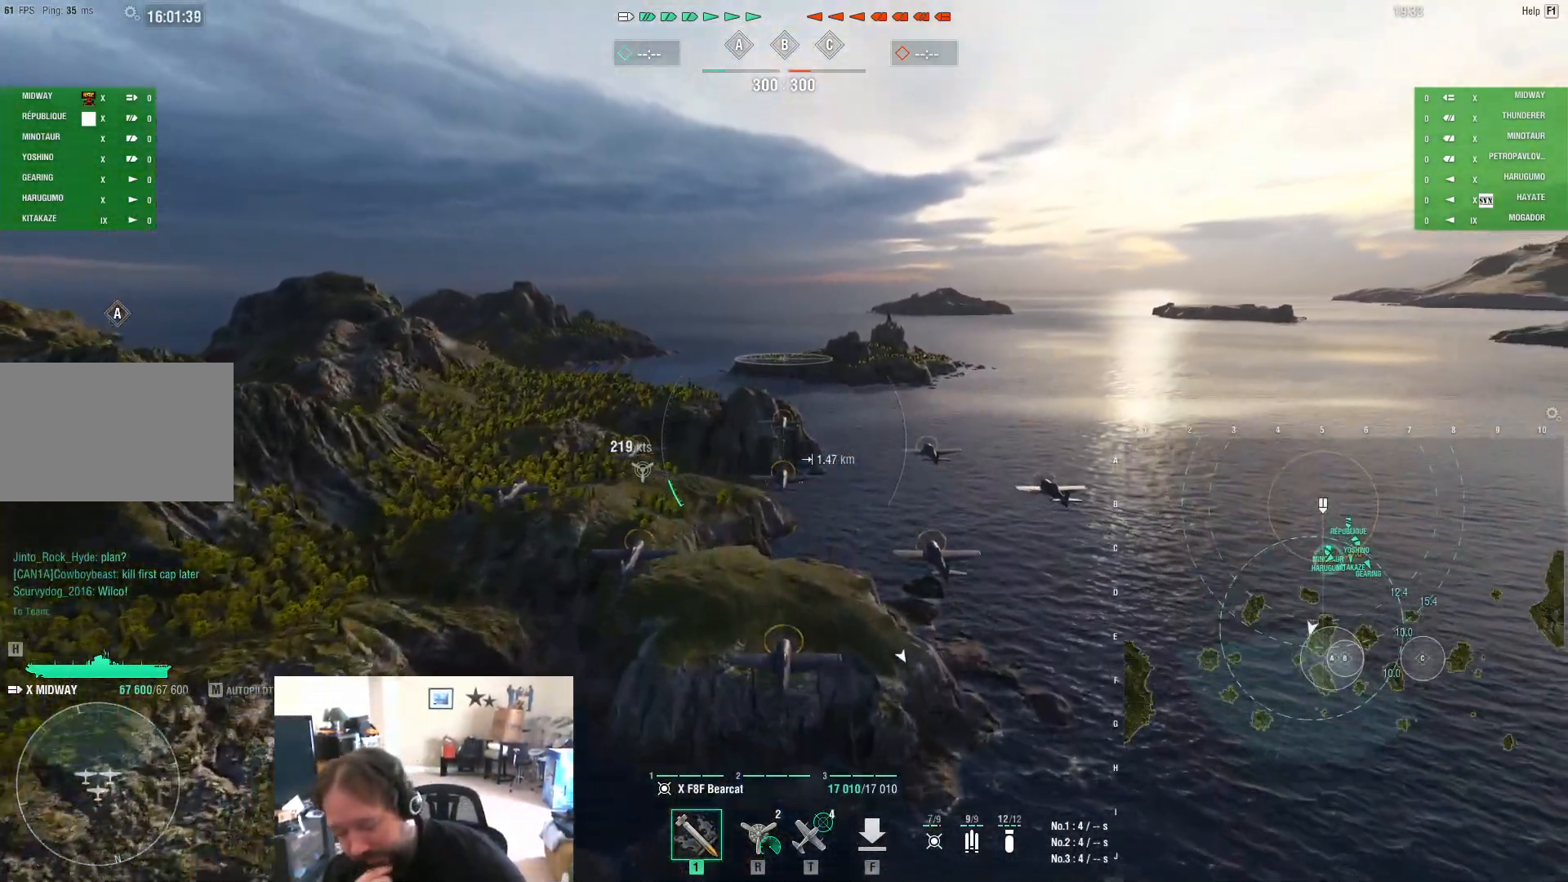
{"keys": ["w"], "mouse": [], "mouse_move": "still", "events": []}
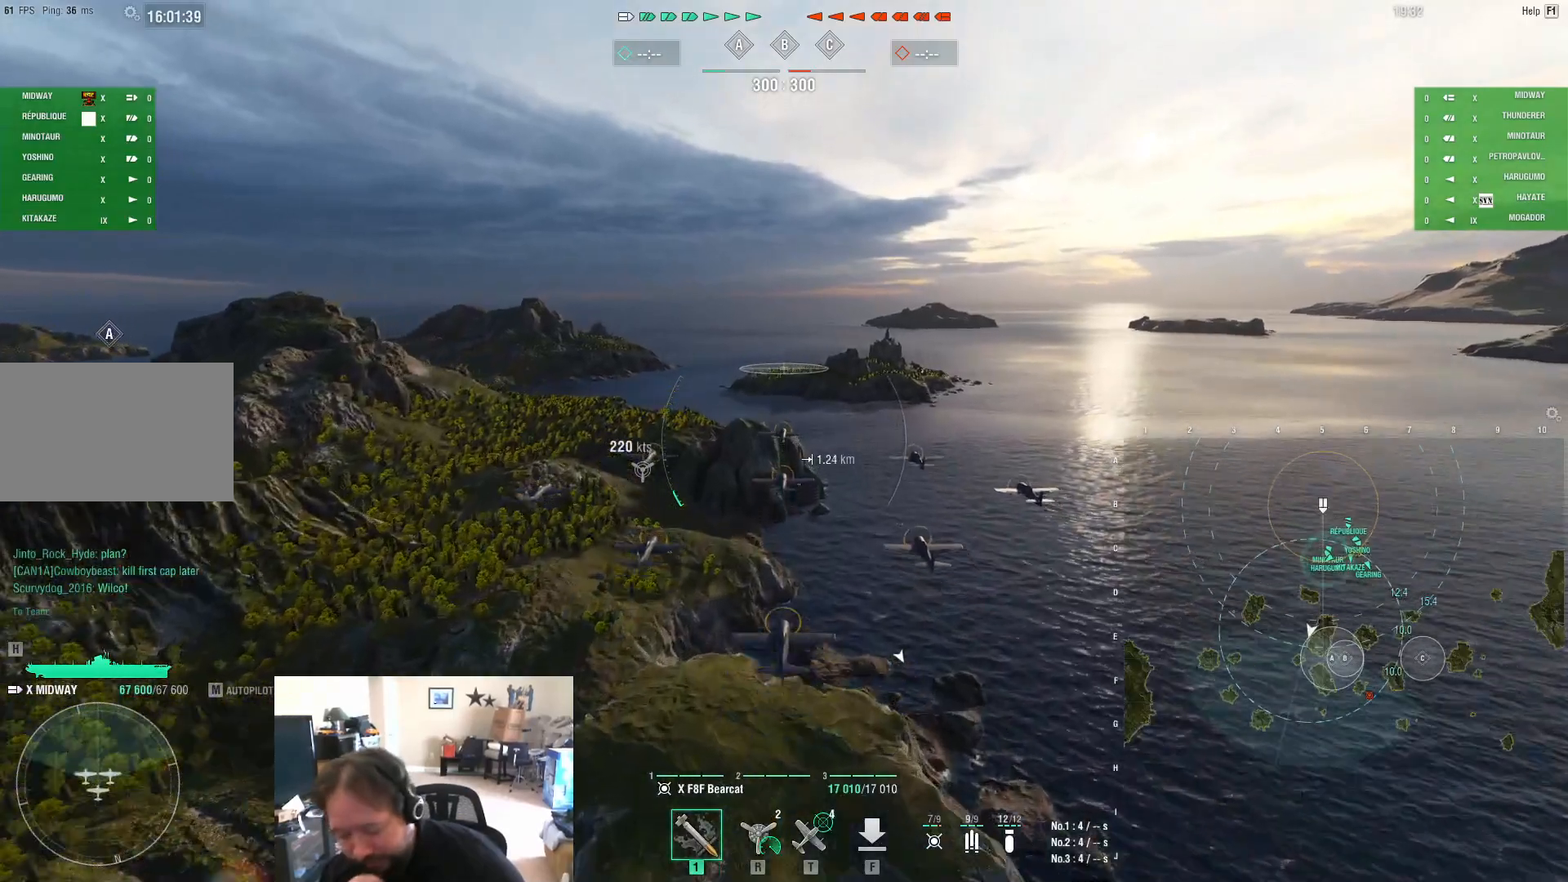
{"keys": [], "mouse": [], "mouse_move": "still", "events": [[50, "w", "up"]]}